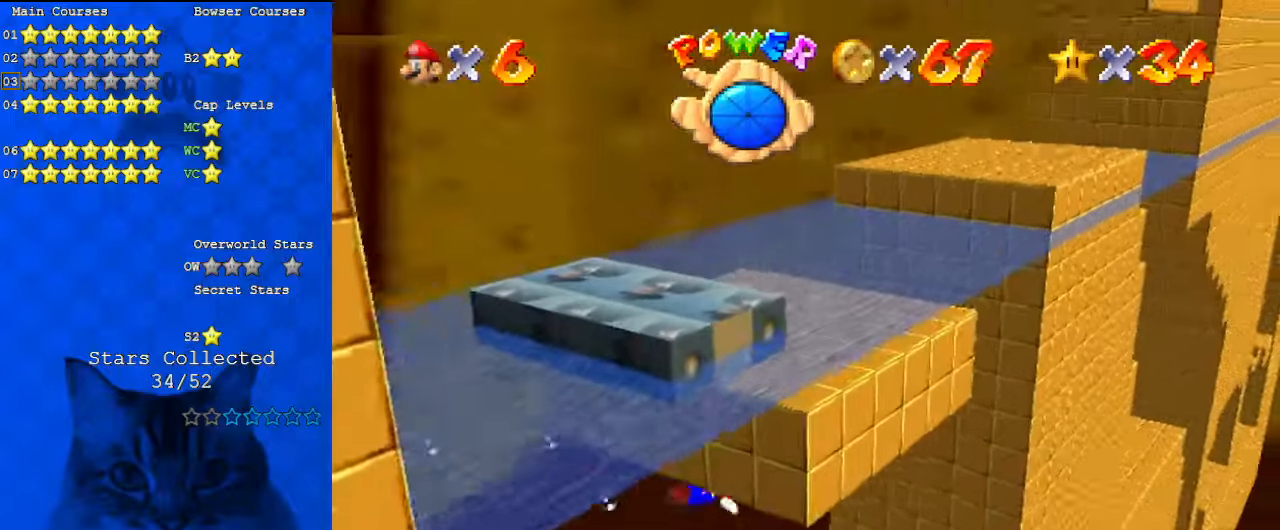
Gameplay with keyboard; each line is a JSON object with the keys held at the frame after it. "events" lists presses ("down") and releases ("up") of "a", "c", "ctrl", "d", "down", "left", "return", "right", "s", "shift", "up", "w", "x" and "y" between this image and that frame as [ms after this image, input, new state], when the widget could be followed in between. No other keys are recorded. Mouse input is not recorded.
{"keys": ["right", "shift", "up"], "events": [[267, "d", "down"], [333, "left", "up"], [333, "right", "down"], [400, "d", "up"], [400, "up", "down"], [500, "shift", "down"]]}
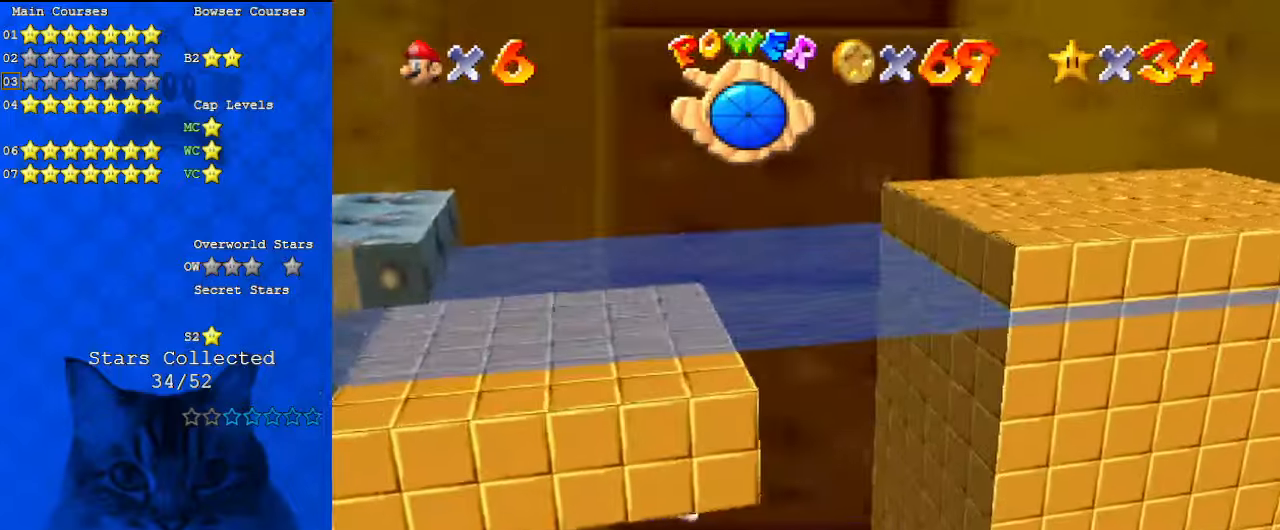
{"keys": ["up"], "events": [[367, "shift", "up"], [500, "right", "up"]]}
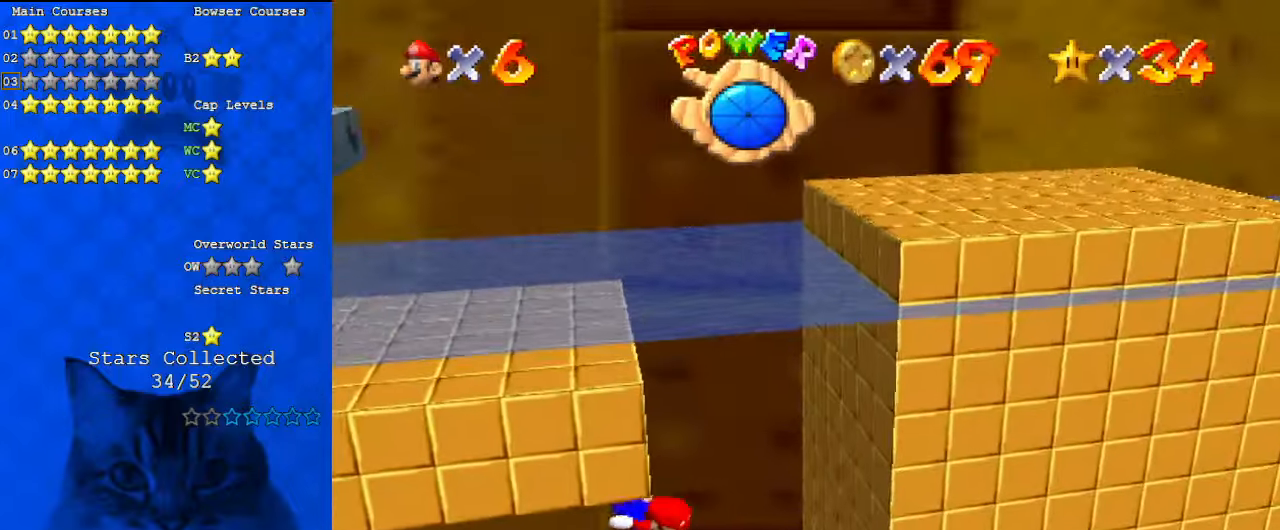
{"keys": ["shift", "up"], "events": [[100, "shift", "down"], [333, "d", "down"], [467, "d", "up"]]}
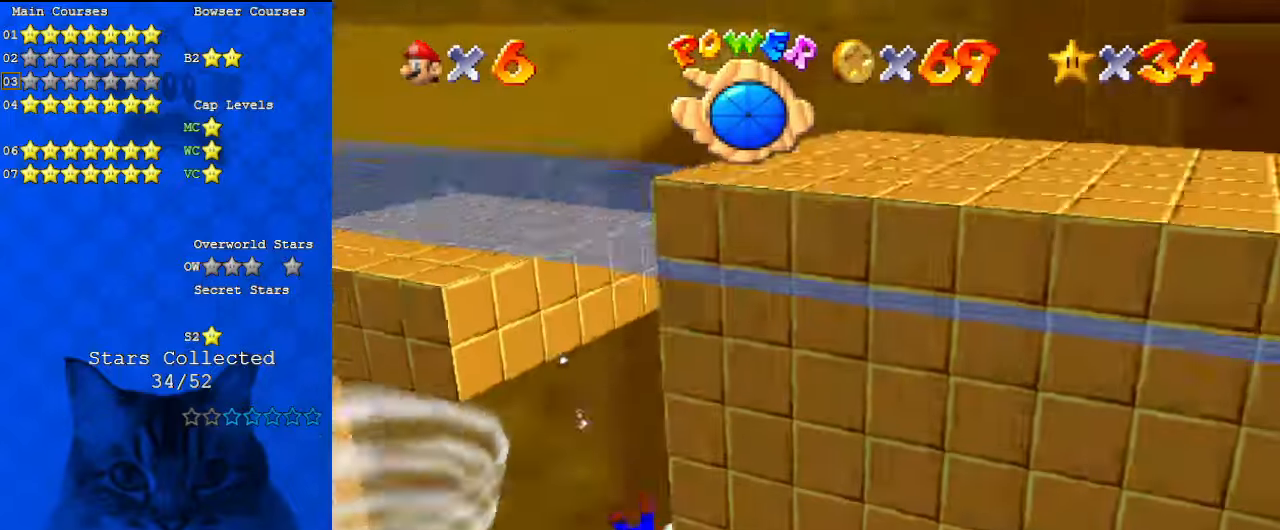
{"keys": ["shift", "up"], "events": [[67, "shift", "up"], [300, "shift", "down"]]}
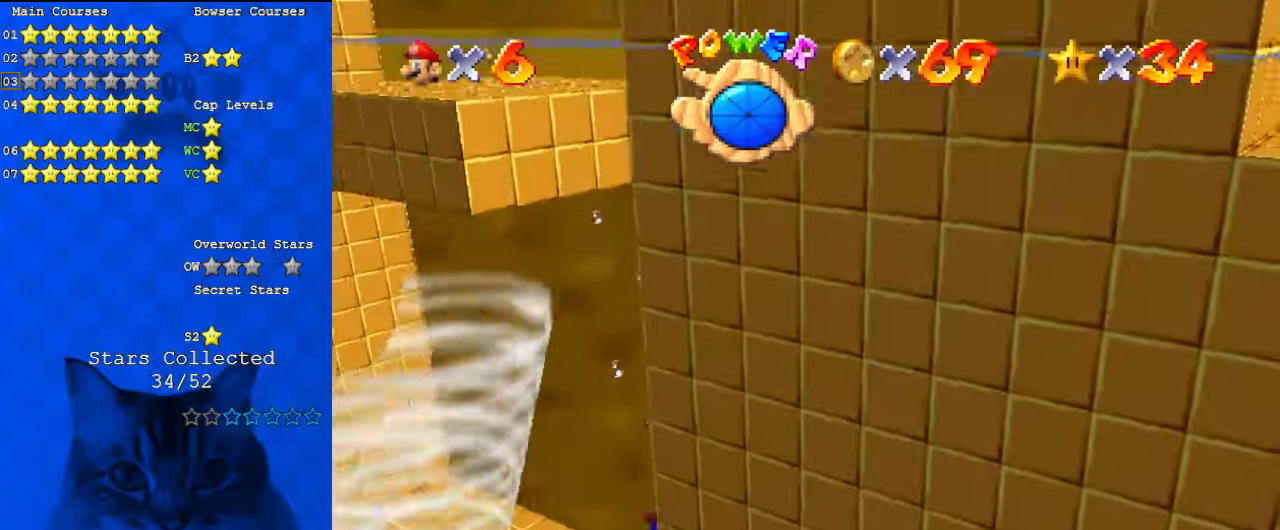
{"keys": ["a", "right"], "events": [[33, "shift", "up"], [233, "left", "down"], [367, "left", "up"], [400, "right", "down"], [500, "a", "down"], [500, "up", "up"]]}
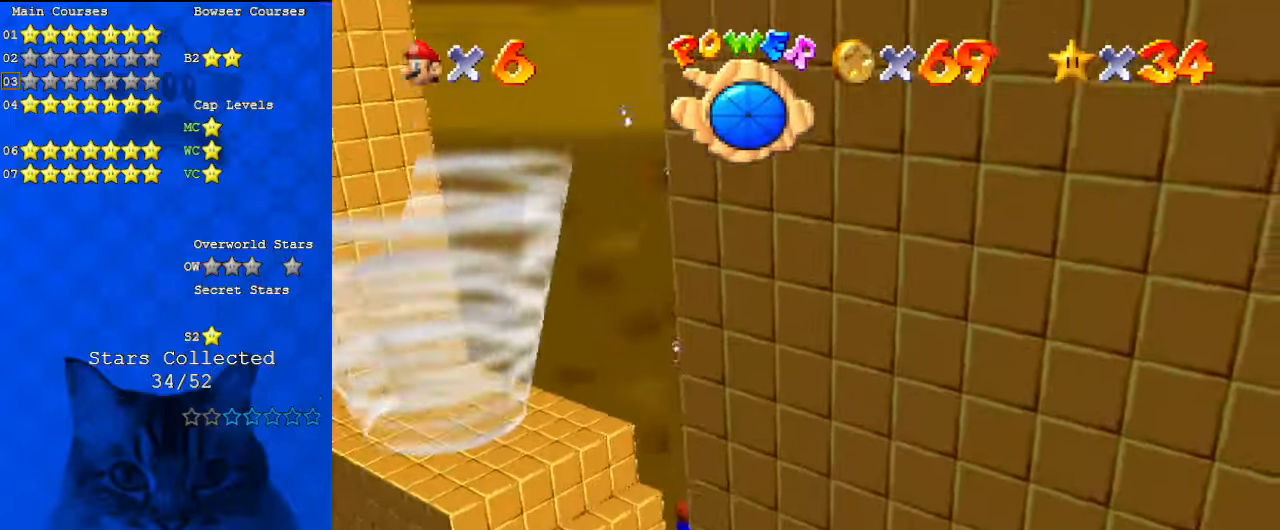
{"keys": ["right", "shift", "up"], "events": [[133, "a", "up"], [367, "up", "down"], [400, "shift", "down"]]}
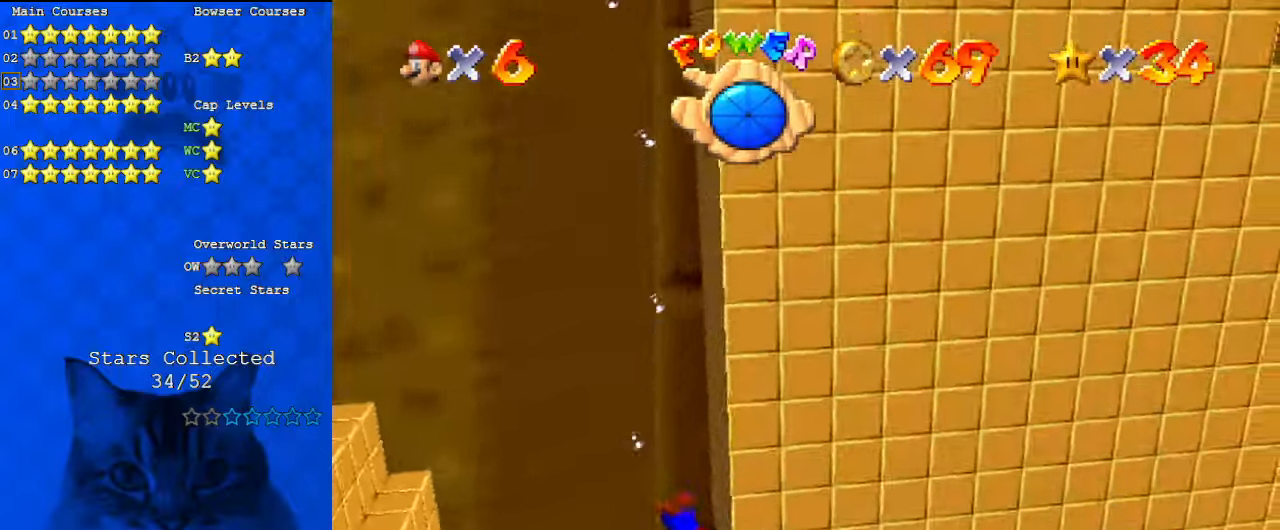
{"keys": ["right", "up"], "events": [[33, "d", "down"], [33, "shift", "up"], [200, "d", "up"]]}
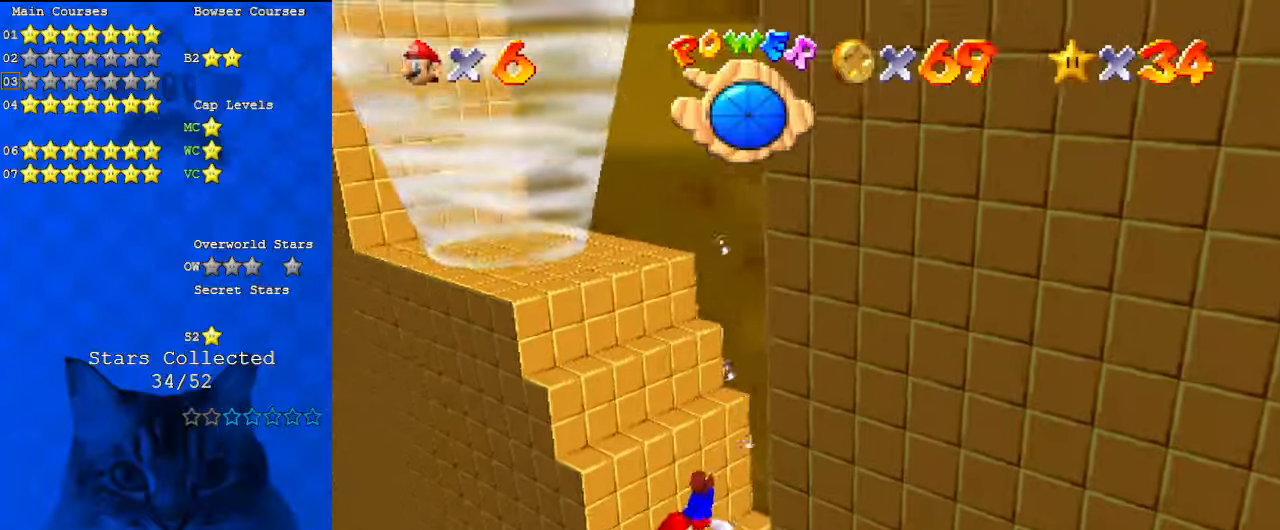
{"keys": ["a", "right", "up"], "events": [[467, "a", "down"]]}
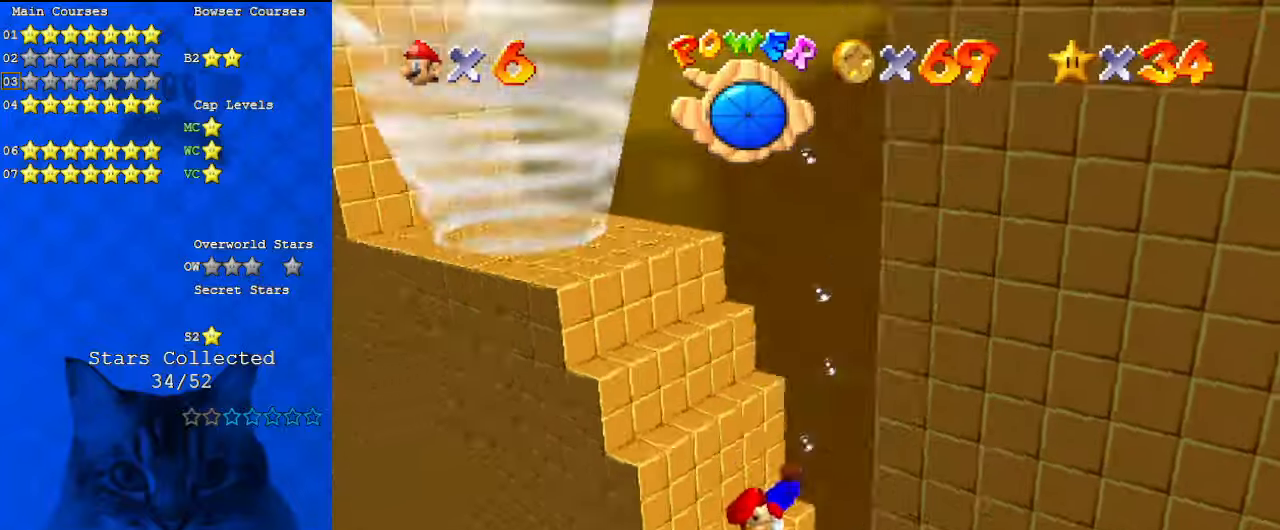
{"keys": ["right", "shift", "up"], "events": [[67, "a", "up"], [100, "shift", "down"]]}
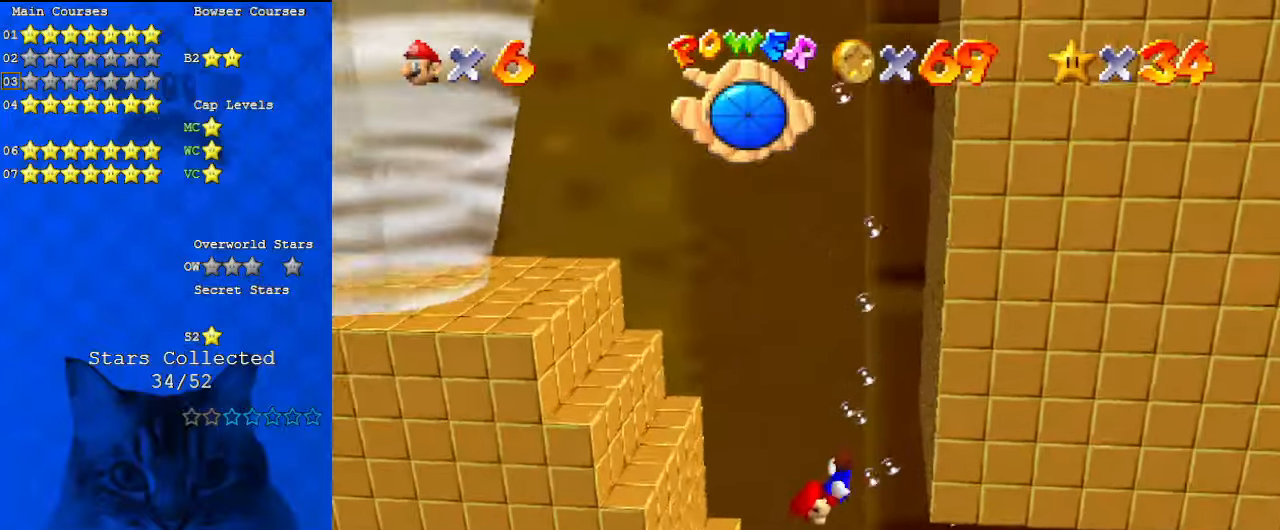
{"keys": ["right", "shift", "up"], "events": []}
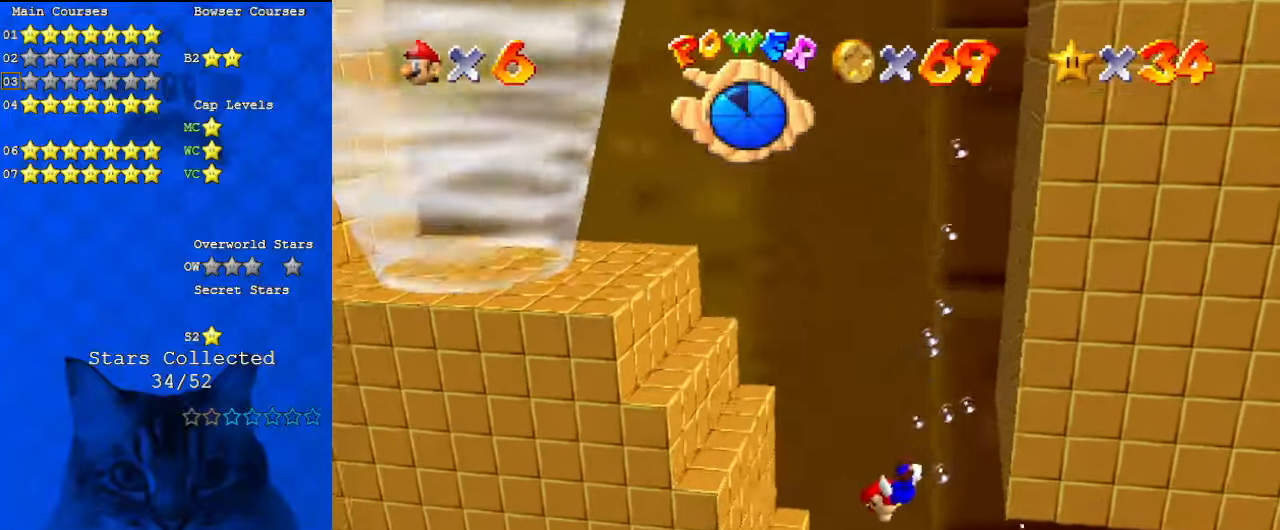
{"keys": ["a", "right", "shift", "up"], "events": [[167, "shift", "up"], [300, "shift", "down"], [400, "a", "down"]]}
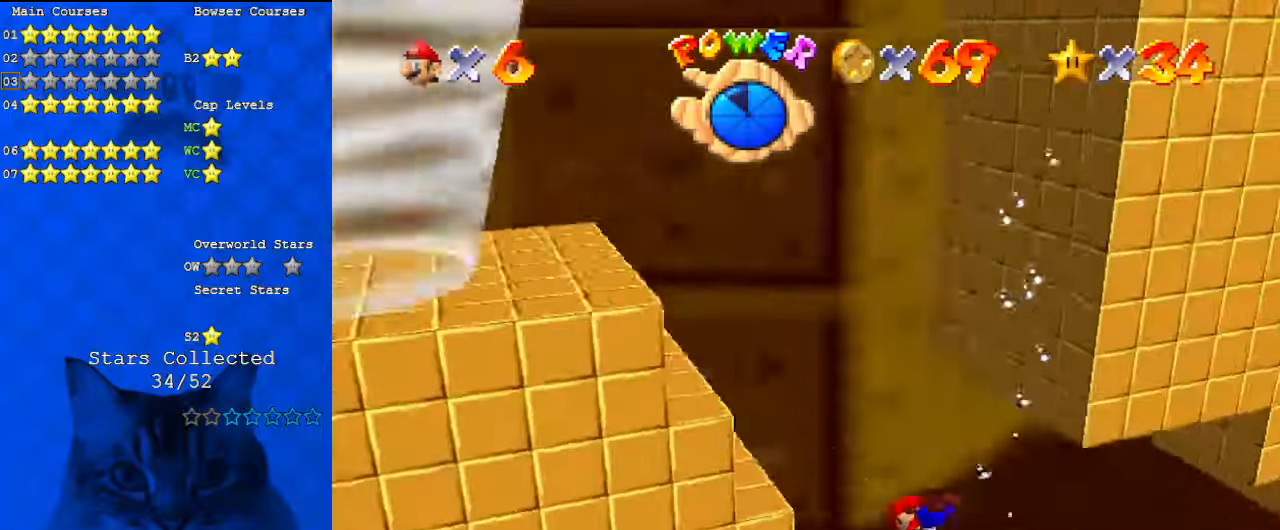
{"keys": ["right"], "events": [[33, "a", "up"], [33, "shift", "up"], [333, "up", "up"]]}
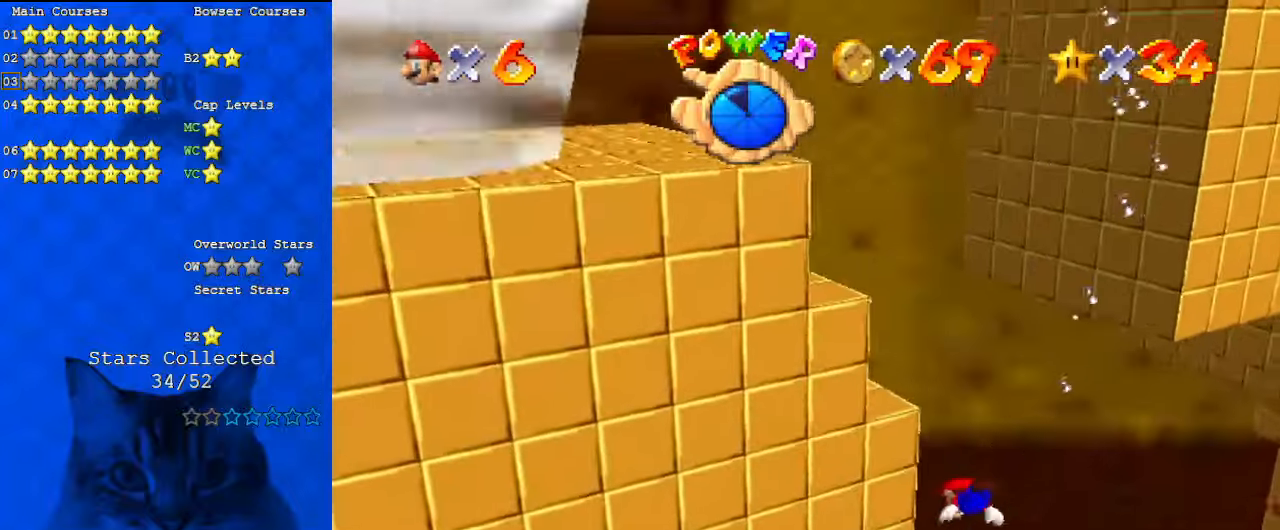
{"keys": ["right"], "events": [[67, "shift", "down"], [333, "shift", "up"]]}
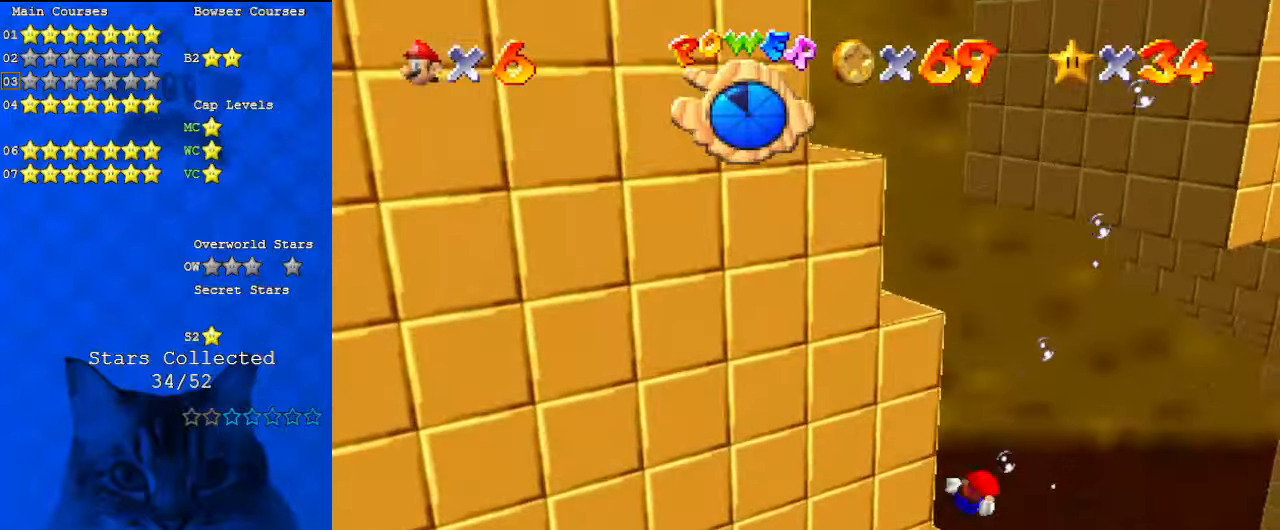
{"keys": ["d"], "events": [[67, "down", "down"], [167, "shift", "down"], [200, "down", "up"], [333, "right", "up"], [433, "d", "down"], [467, "shift", "up"]]}
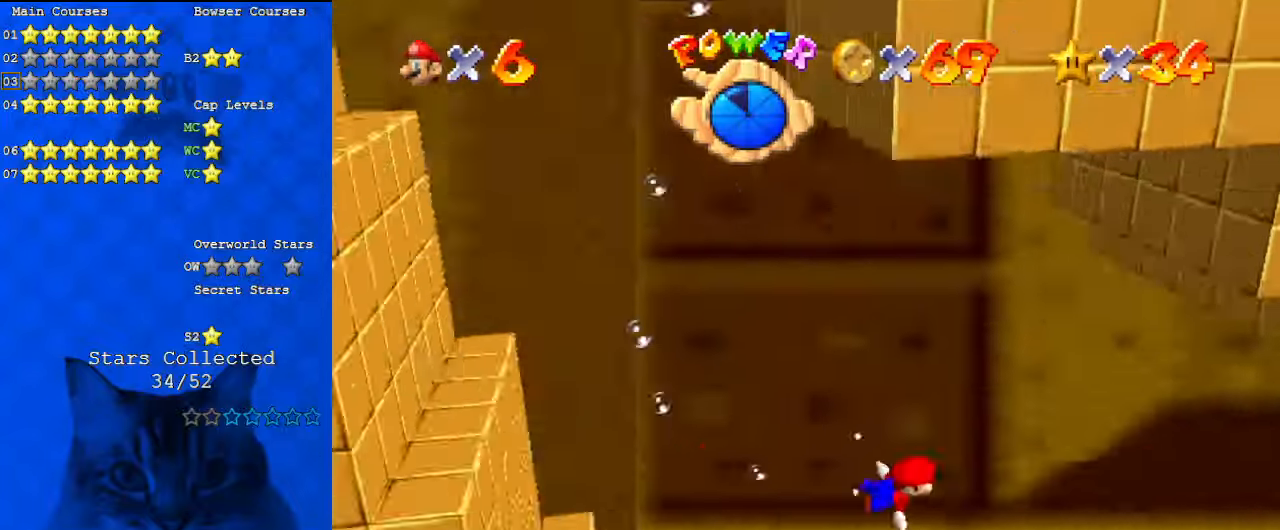
{"keys": [], "events": [[33, "up", "down"], [67, "d", "up"], [200, "shift", "down"], [500, "shift", "up"], [500, "up", "up"]]}
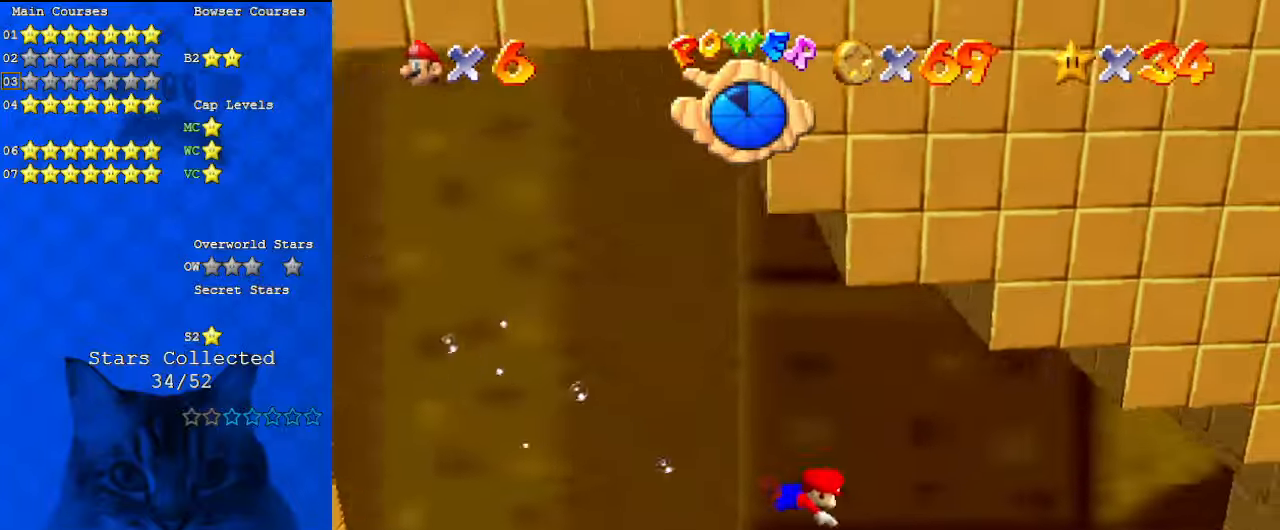
{"keys": ["a", "right", "shift", "up"], "events": [[133, "right", "down"], [400, "shift", "down"], [467, "up", "down"], [500, "a", "down"]]}
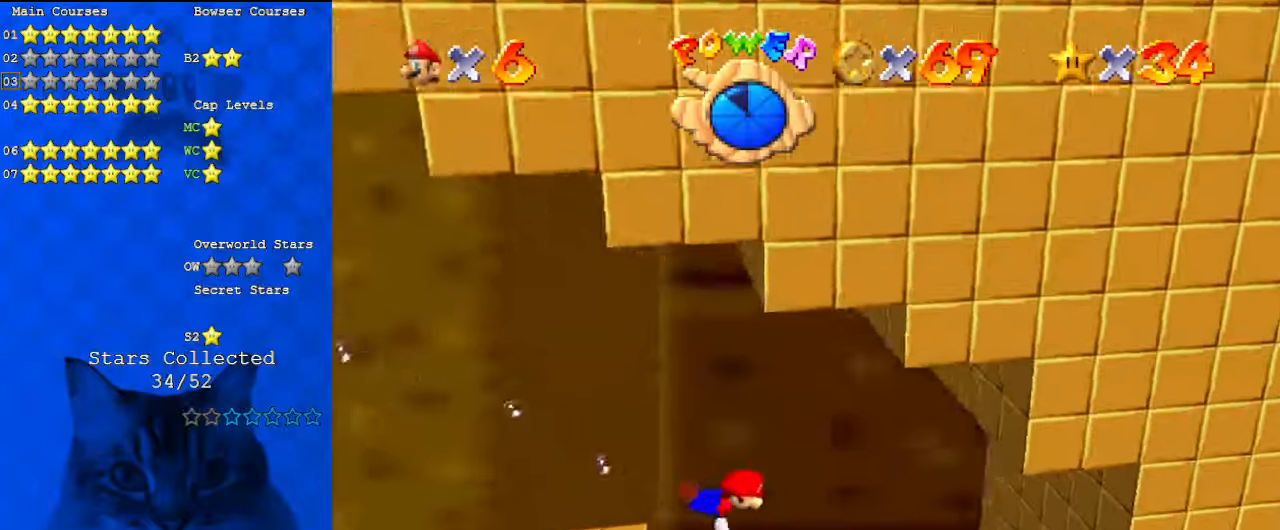
{"keys": ["right", "up"], "events": [[200, "a", "up"], [333, "shift", "up"]]}
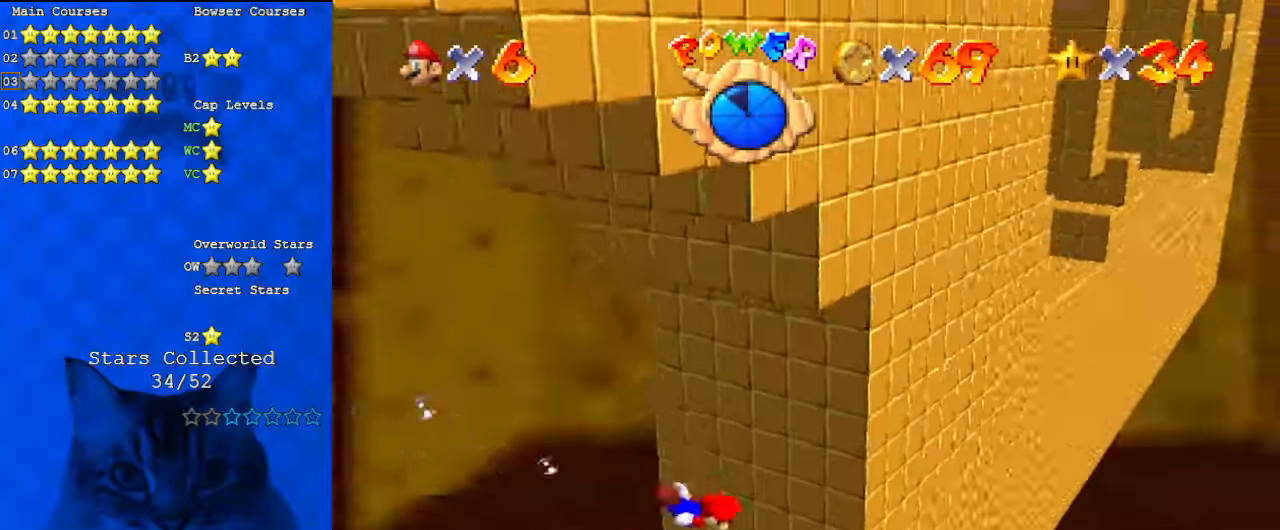
{"keys": ["d", "right", "up"], "events": [[67, "right", "up"], [100, "shift", "down"], [100, "up", "up"], [200, "d", "down"], [200, "right", "down"], [233, "shift", "up"], [233, "up", "down"], [333, "d", "up"], [433, "d", "down"]]}
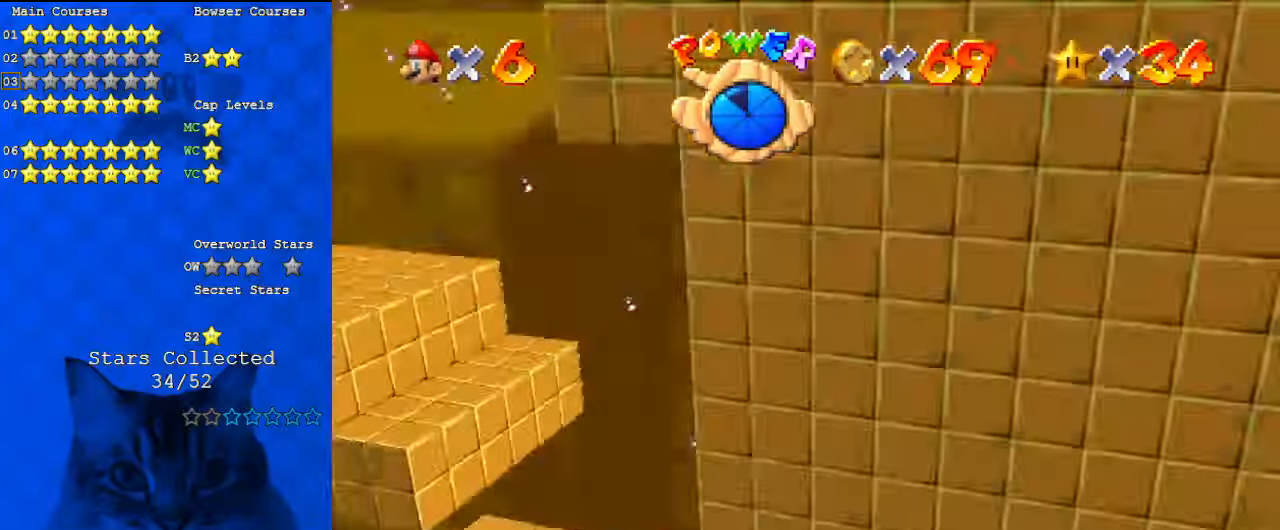
{"keys": ["right"], "events": [[33, "up", "up"], [67, "d", "up"]]}
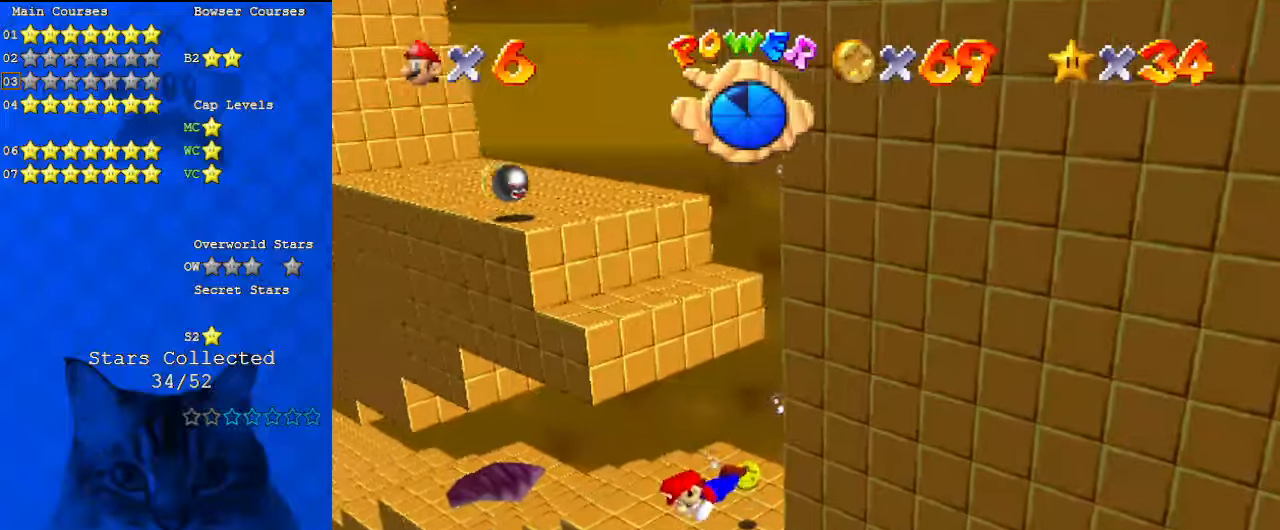
{"keys": ["right", "shift", "up"], "events": [[367, "up", "down"], [433, "shift", "down"]]}
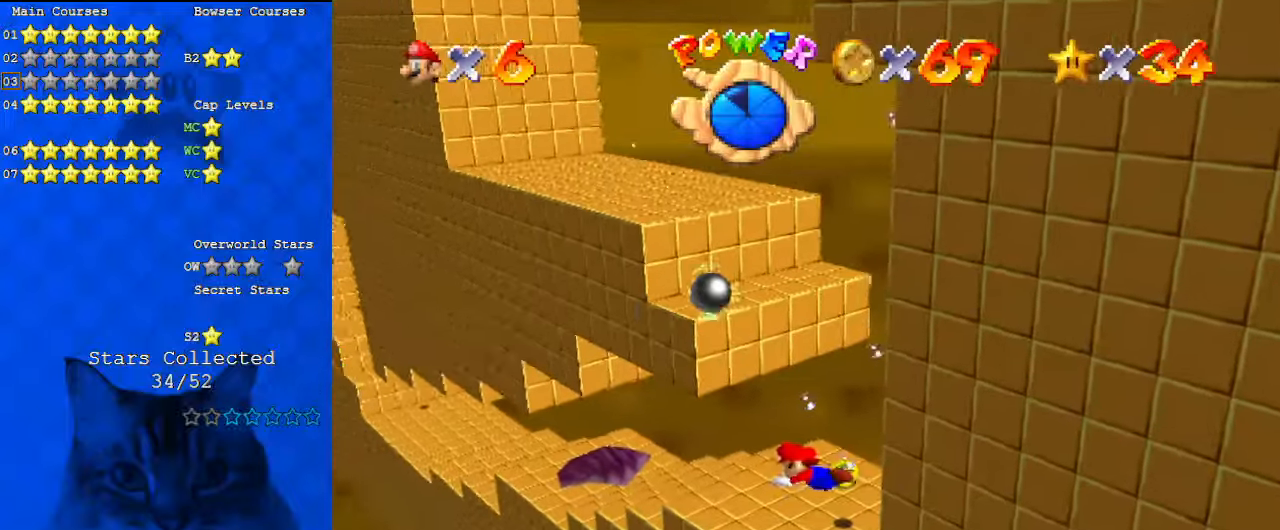
{"keys": ["right", "shift", "up"], "events": [[167, "shift", "up"], [500, "shift", "down"]]}
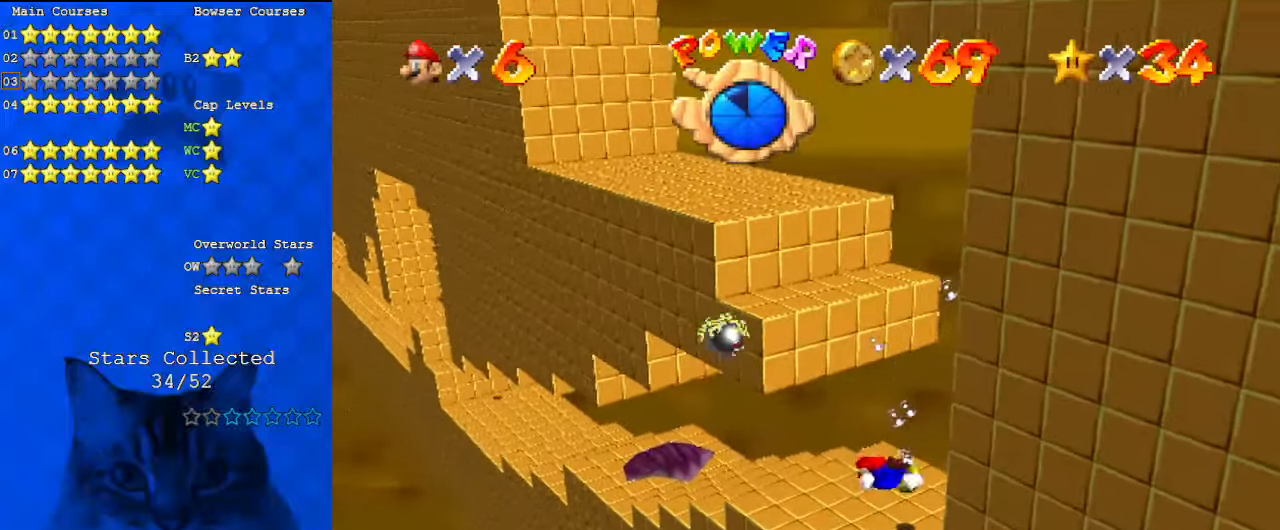
{"keys": ["up"], "events": [[200, "up", "up"], [333, "shift", "up"], [333, "up", "down"], [467, "right", "up"]]}
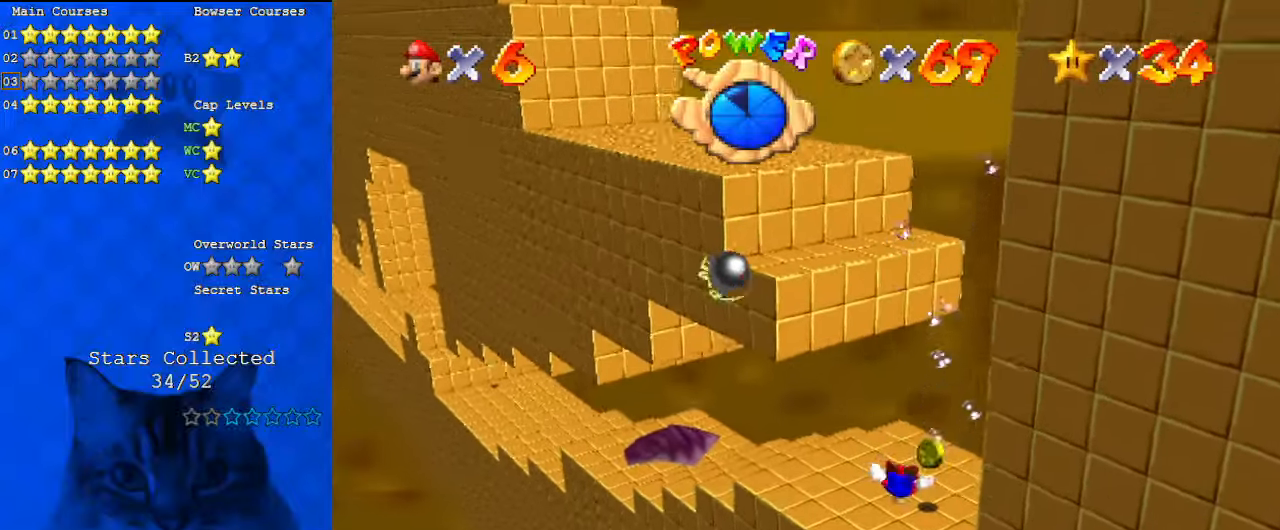
{"keys": ["right"], "events": [[100, "shift", "down"], [200, "left", "down"], [233, "left", "up"], [233, "right", "down"], [333, "shift", "up"], [333, "up", "up"]]}
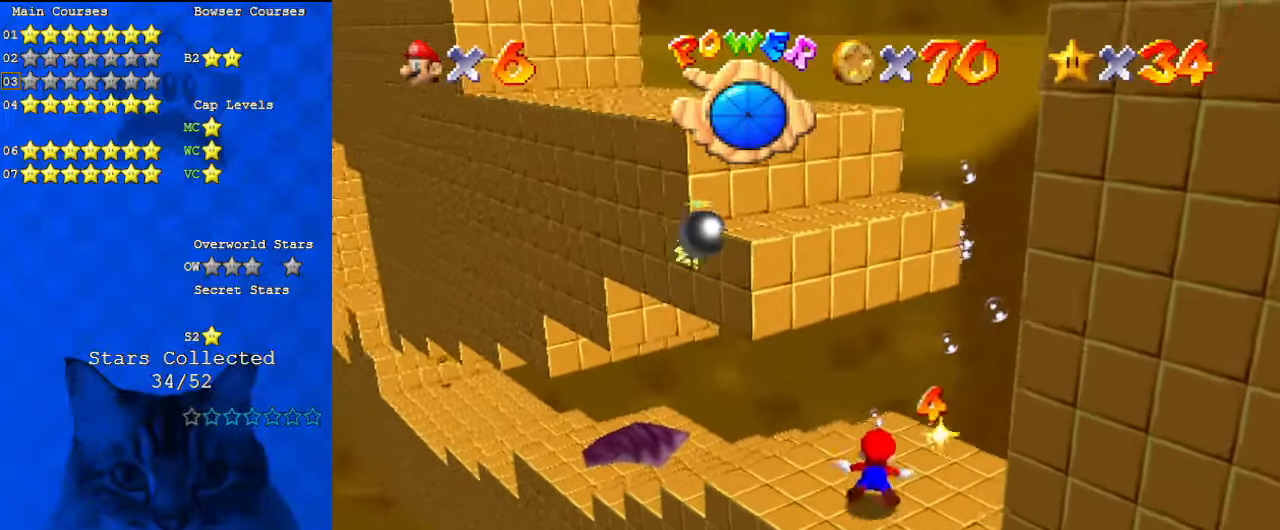
{"keys": ["left"], "events": [[200, "left", "down"], [200, "right", "up"]]}
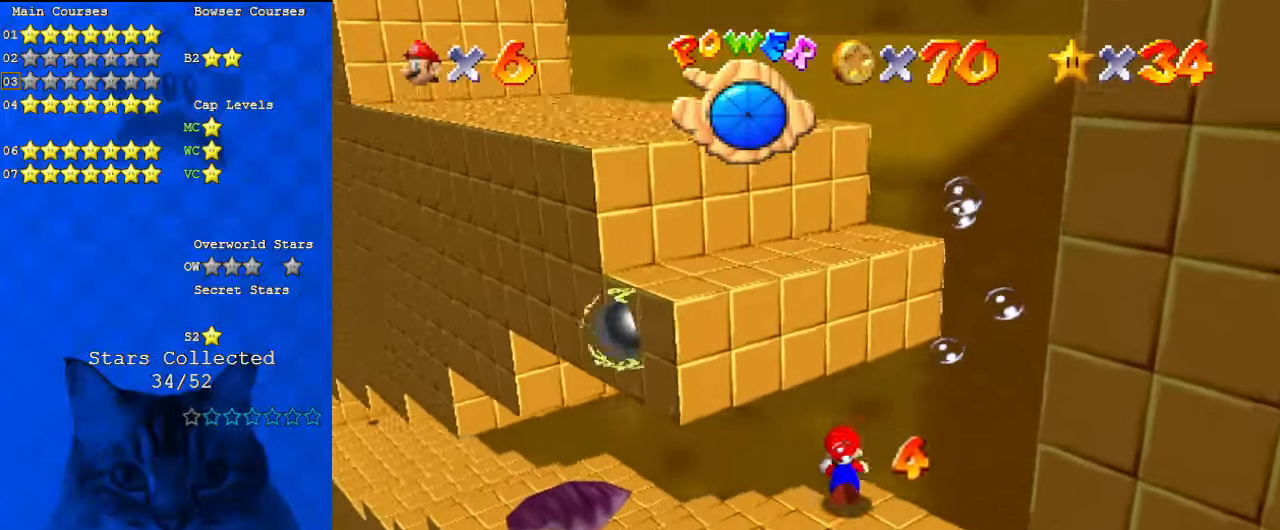
{"keys": ["left", "up"], "events": [[133, "shift", "down"], [367, "shift", "up"], [367, "w", "down"], [400, "up", "down"], [500, "w", "up"]]}
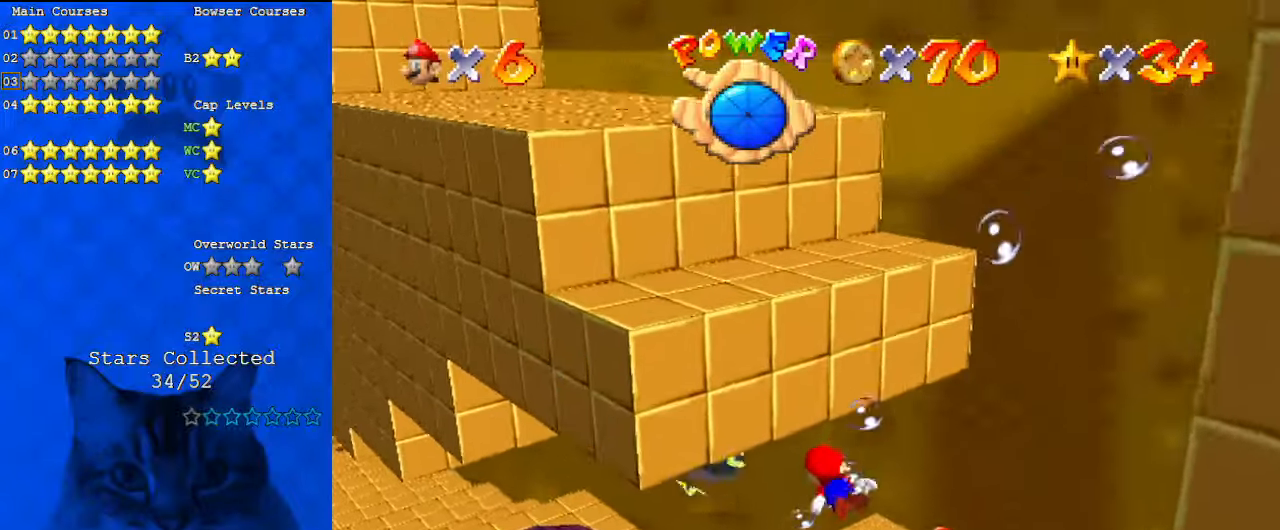
{"keys": ["d", "left", "shift", "up"], "events": [[367, "shift", "down"], [500, "d", "down"]]}
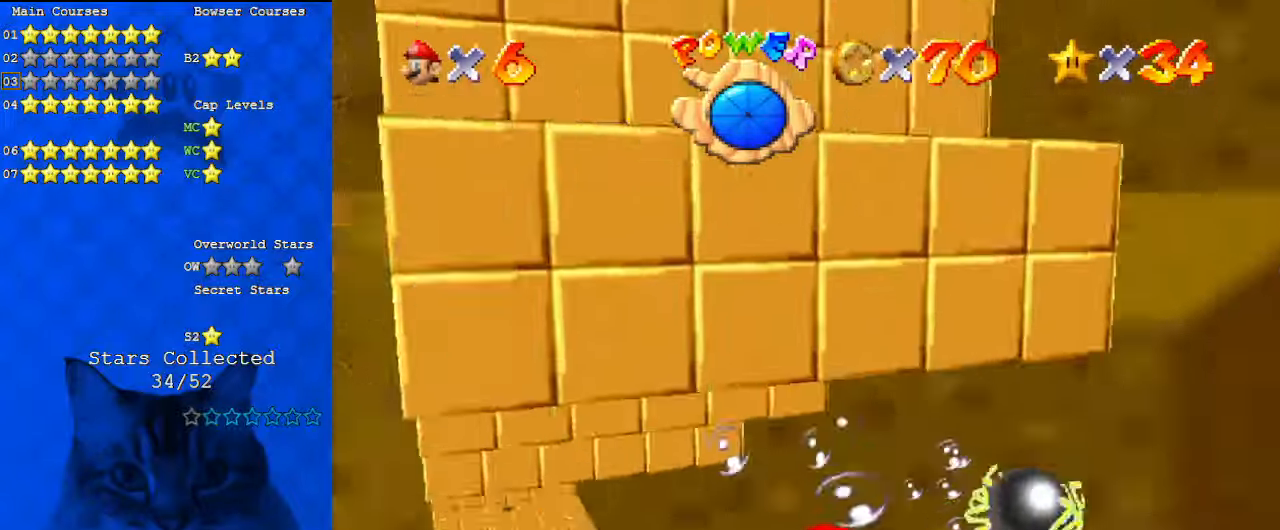
{"keys": ["right"], "events": [[33, "shift", "up"], [33, "up", "up"], [133, "left", "up"], [200, "d", "up"], [267, "right", "down"], [367, "up", "down"], [500, "up", "up"]]}
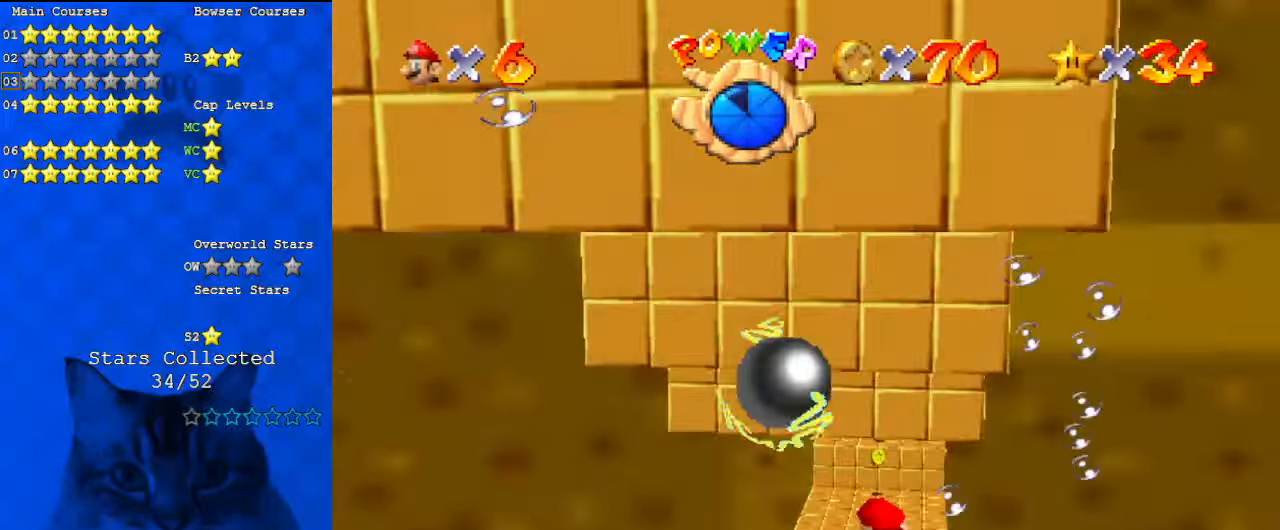
{"keys": ["right", "up"], "events": [[300, "a", "down"], [333, "up", "down"], [467, "a", "up"]]}
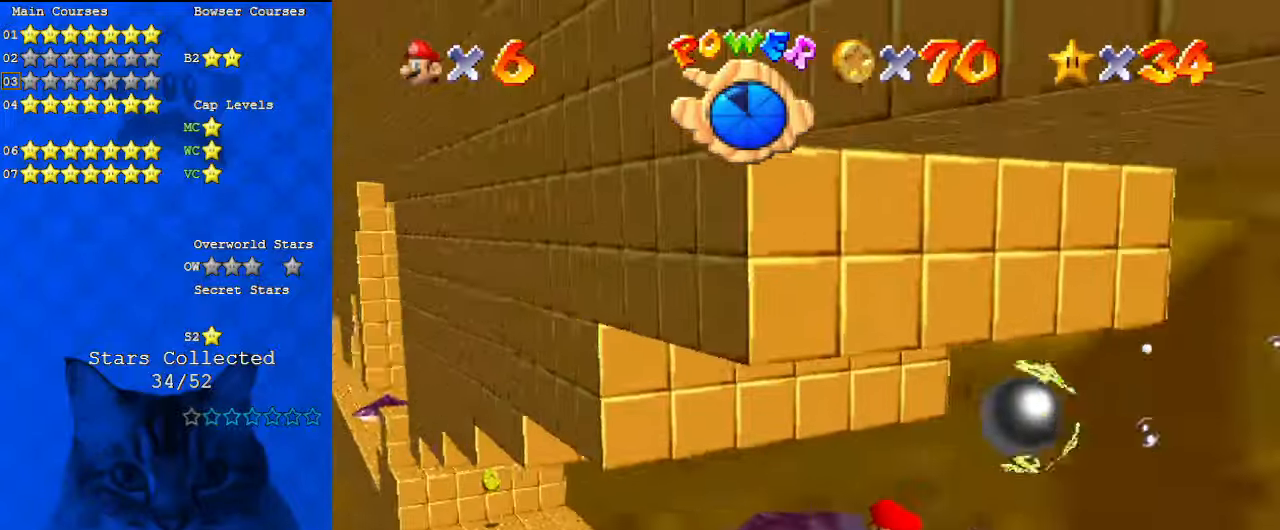
{"keys": ["left", "up"], "events": [[67, "up", "up"], [100, "right", "up"], [100, "up", "down"], [167, "left", "down"], [200, "shift", "down"], [433, "shift", "up"]]}